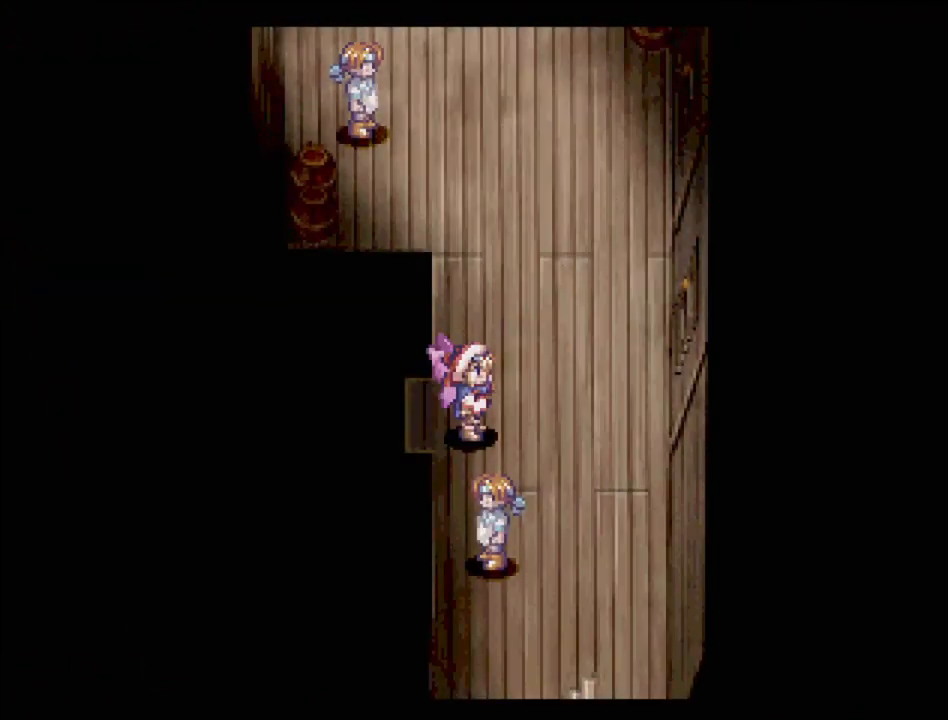
Gameplay with a controller (PlayStation layout); each line is a JSON object with the inputs held at the frame after it. "events" lists button and stick changes between this image and that frame as [ms after this image, input, new state], when the widget could be followed in between. Not read: L3 R3.
{"buttons": ["TRIANGLE", "DPAD_RIGHT"], "events": [[117, "TRIANGLE", "down"], [150, "DPAD_RIGHT", "down"], [333, "DPAD_UP", "down"], [367, "DPAD_RIGHT", "up"], [400, "DPAD_RIGHT", "down"], [500, "DPAD_UP", "up"]]}
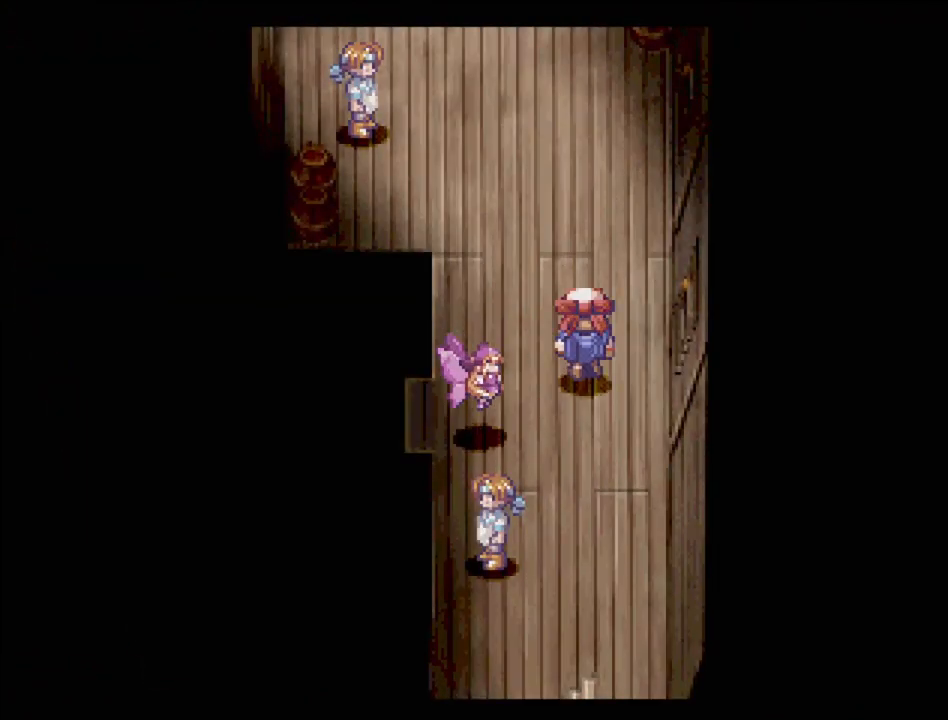
{"buttons": ["TRIANGLE"], "events": [[450, "DPAD_RIGHT", "up"]]}
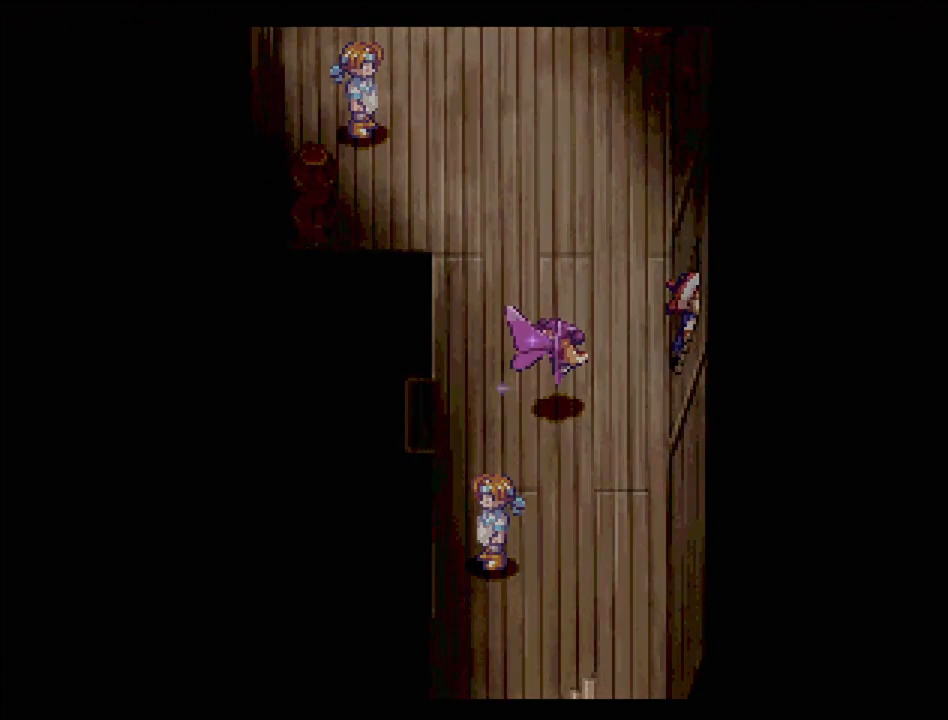
{"buttons": [], "events": [[17, "TRIANGLE", "up"]]}
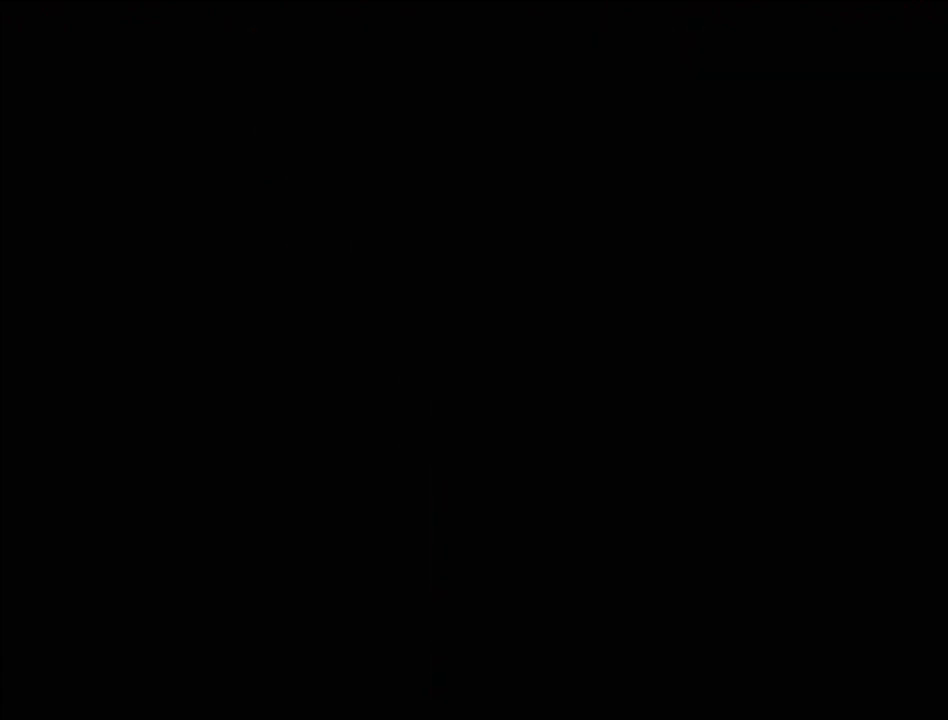
{"buttons": [], "events": []}
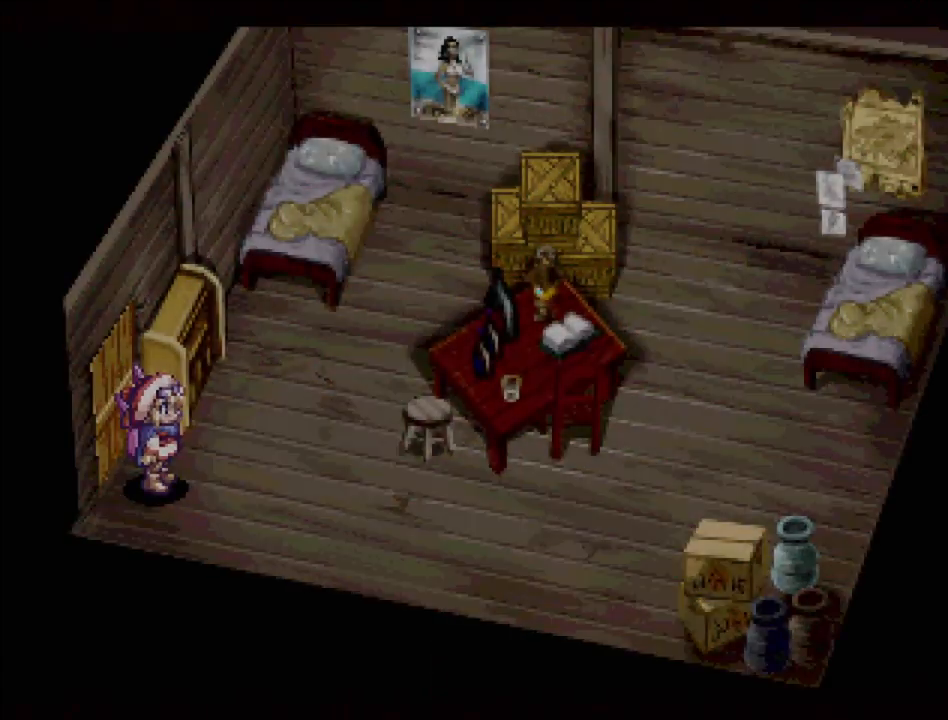
{"buttons": ["TRIANGLE", "DPAD_RIGHT"], "events": [[383, "TRIANGLE", "down"], [417, "DPAD_RIGHT", "down"]]}
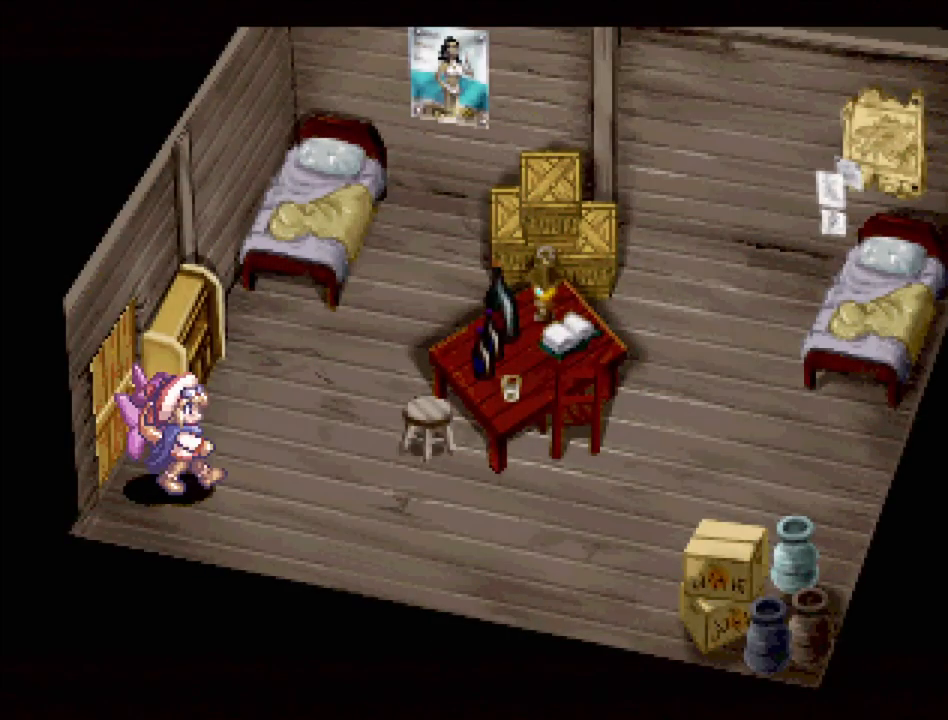
{"buttons": ["TRIANGLE", "DPAD_UP"], "events": [[250, "DPAD_UP", "down"], [400, "DPAD_RIGHT", "up"]]}
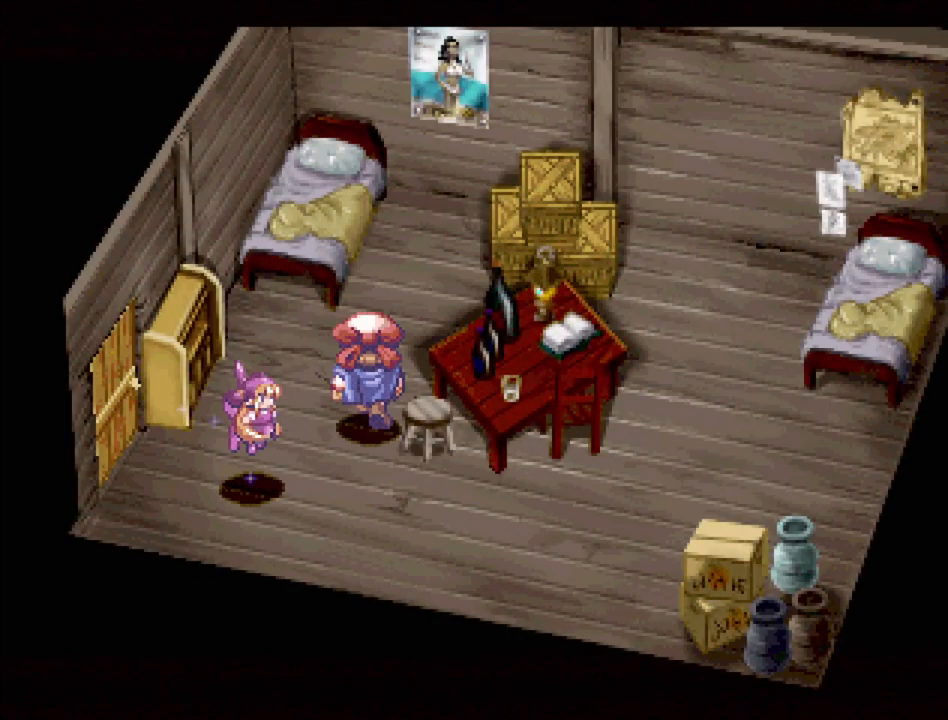
{"buttons": ["TRIANGLE", "DPAD_UP"], "events": [[333, "DPAD_RIGHT", "down"], [467, "DPAD_RIGHT", "up"]]}
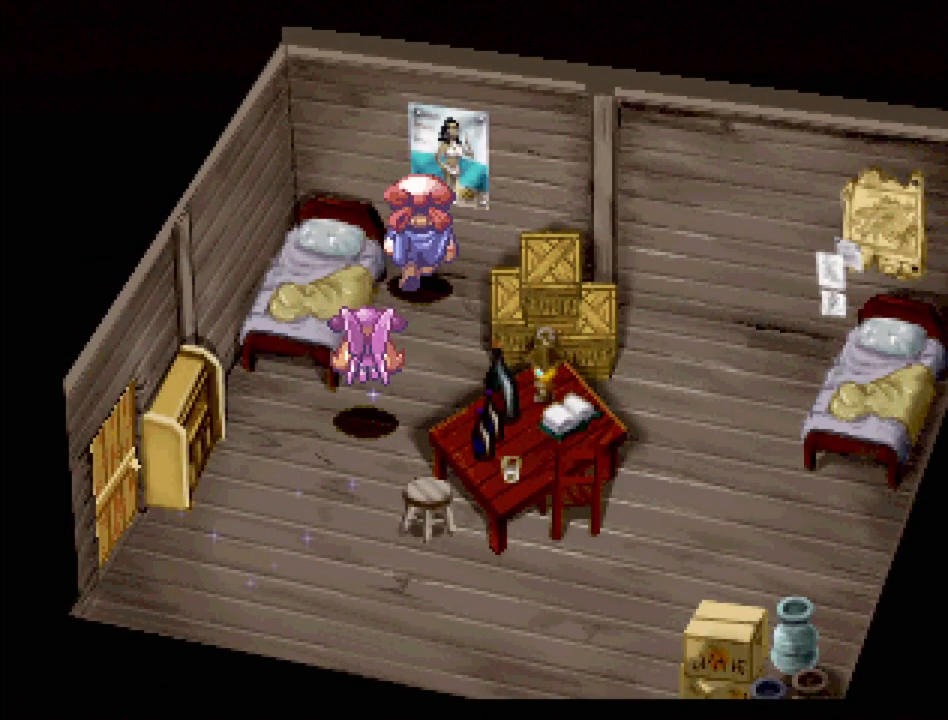
{"buttons": [], "events": [[133, "TRIANGLE", "up"], [217, "DPAD_UP", "up"], [350, "CROSS", "down"], [500, "CROSS", "up"]]}
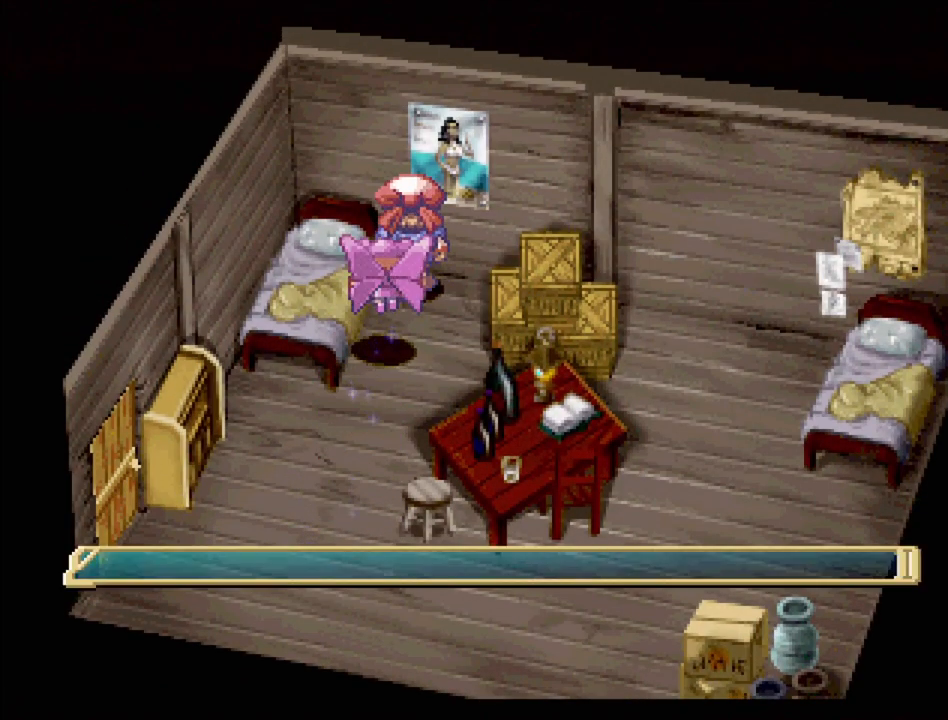
{"buttons": [], "events": []}
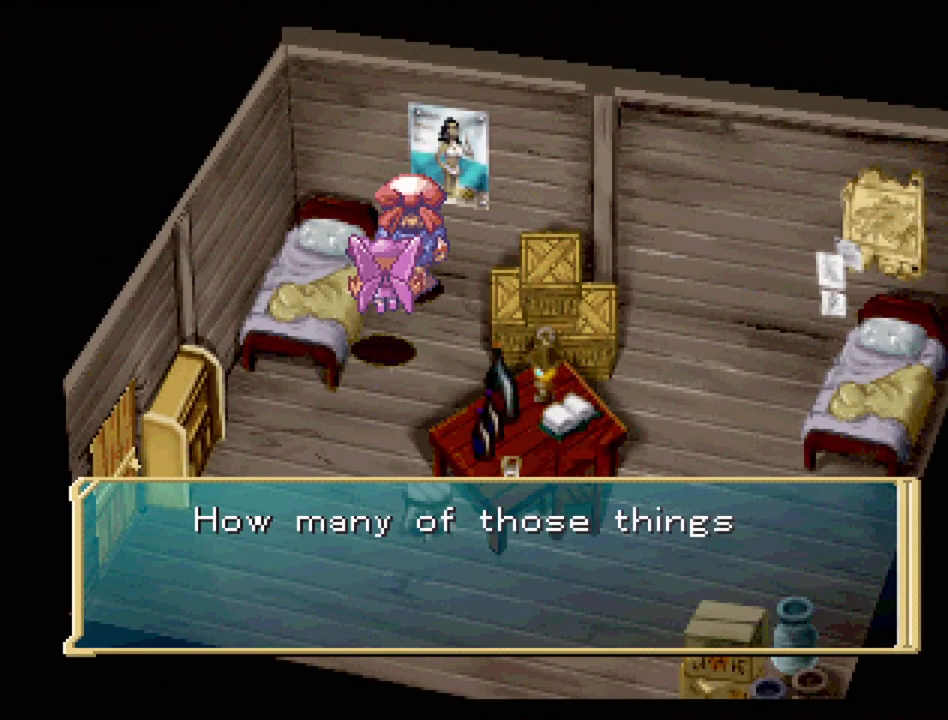
{"buttons": [], "events": []}
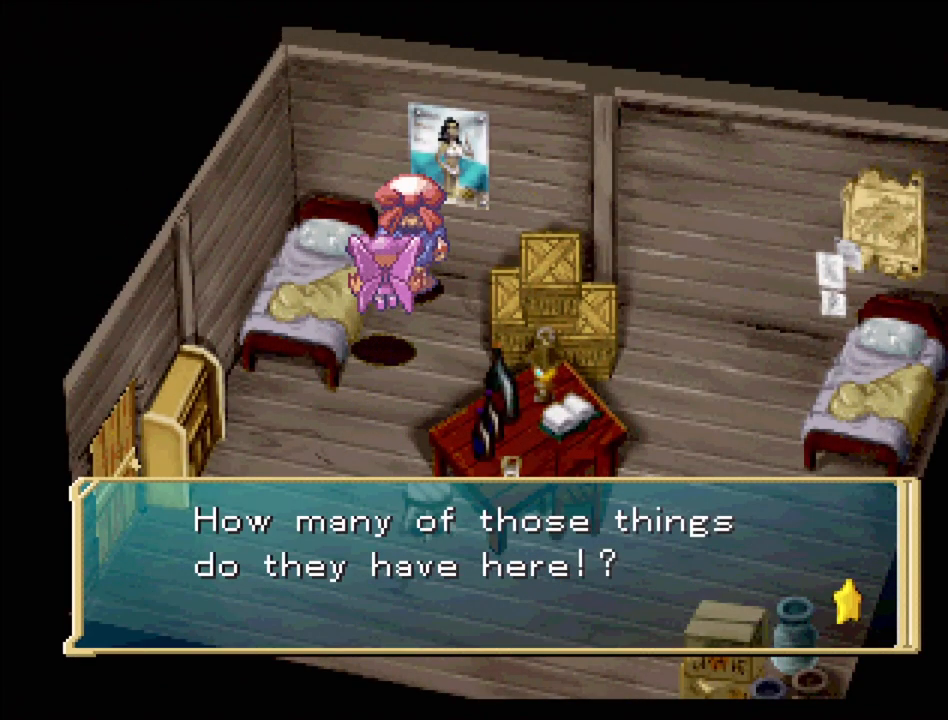
{"buttons": [], "events": []}
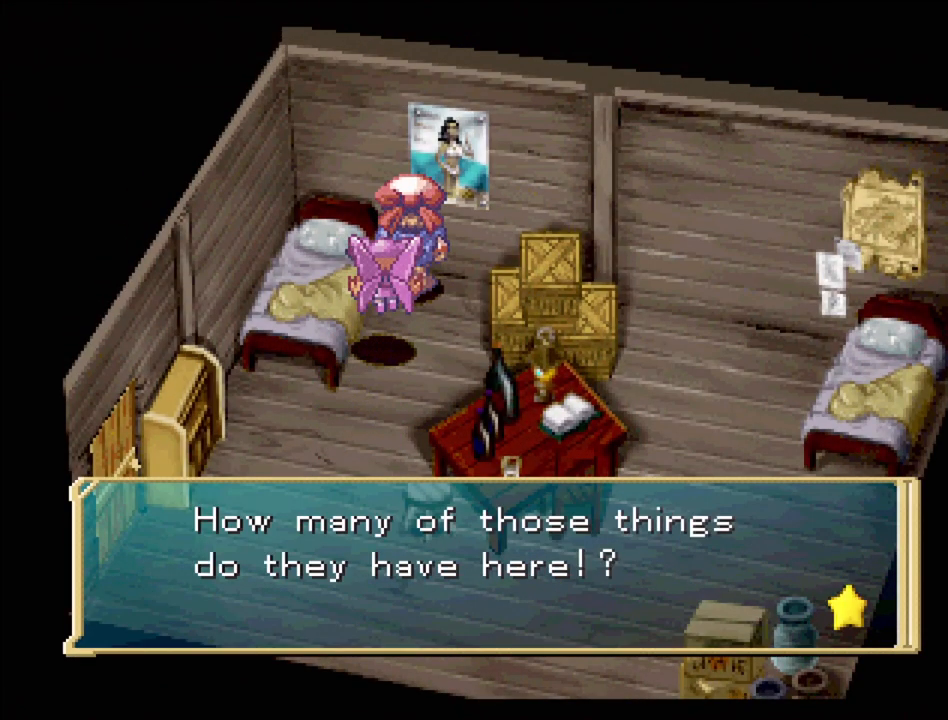
{"buttons": ["CROSS"], "events": [[383, "CROSS", "down"]]}
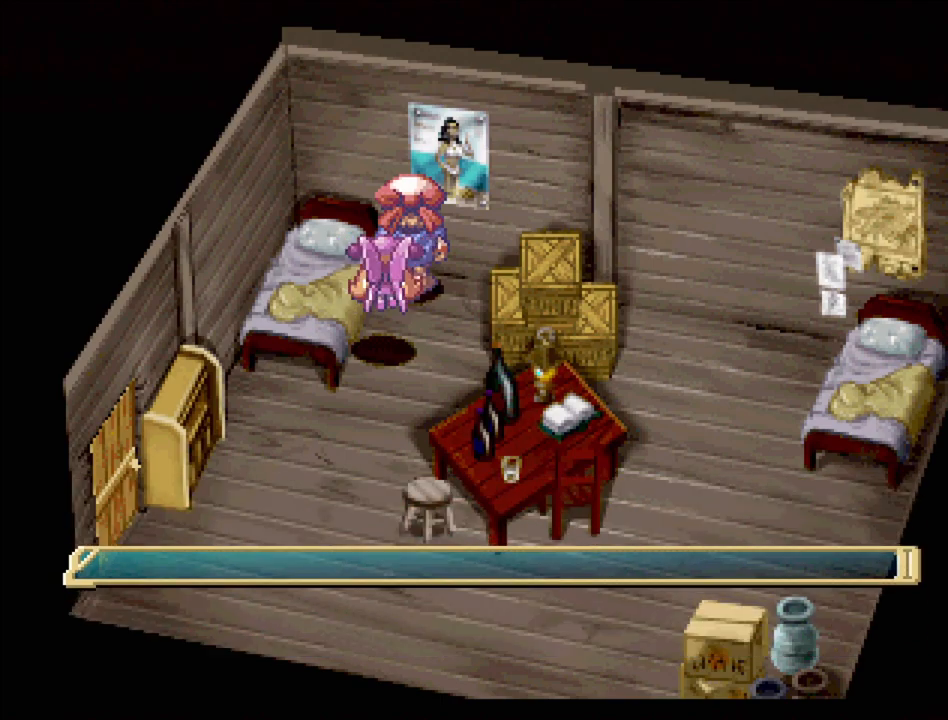
{"buttons": ["TRIANGLE", "DPAD_DOWN", "DPAD_LEFT"], "events": [[33, "CROSS", "up"], [217, "DPAD_DOWN", "down"], [217, "TRIANGLE", "down"], [500, "DPAD_LEFT", "down"]]}
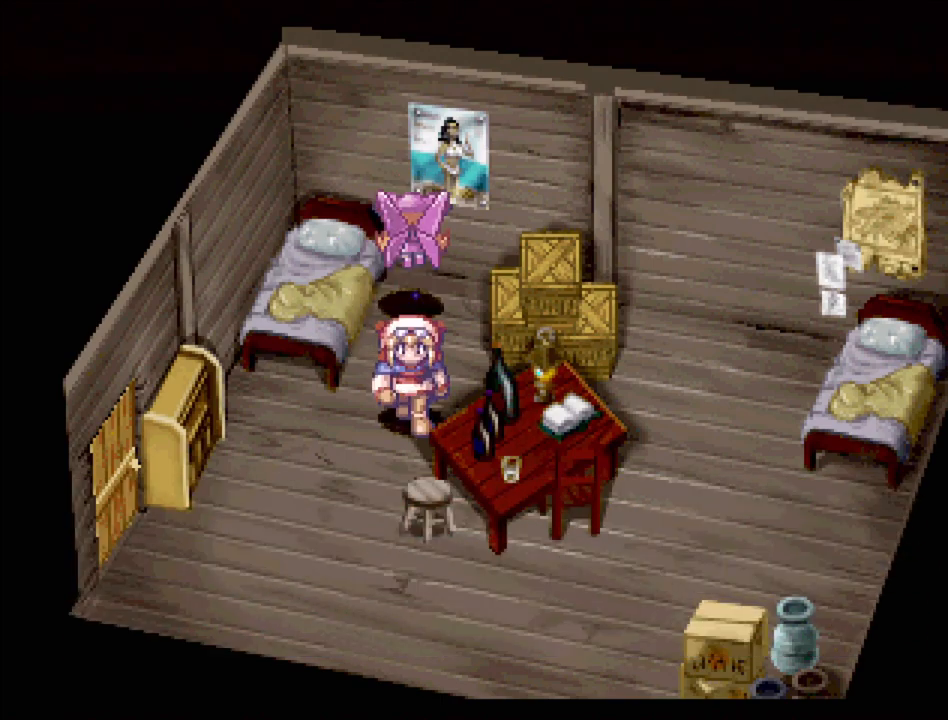
{"buttons": ["TRIANGLE", "DPAD_LEFT"], "events": [[83, "DPAD_DOWN", "up"], [250, "DPAD_DOWN", "down"], [467, "DPAD_DOWN", "up"]]}
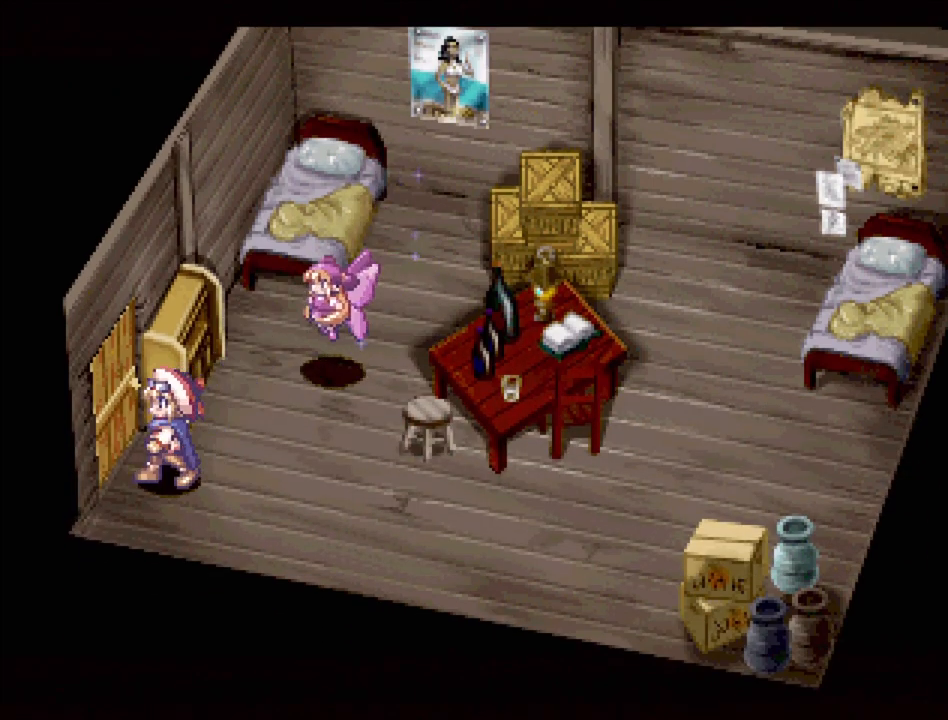
{"buttons": [], "events": [[200, "DPAD_UP", "down"], [400, "TRIANGLE", "up"], [467, "DPAD_LEFT", "up"], [467, "DPAD_UP", "up"]]}
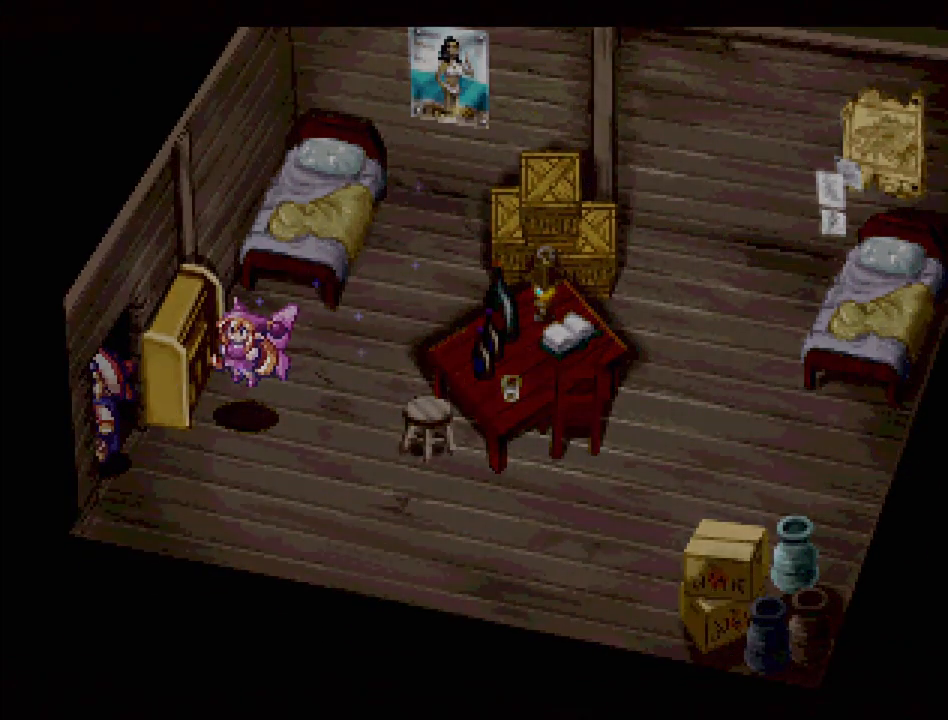
{"buttons": [], "events": []}
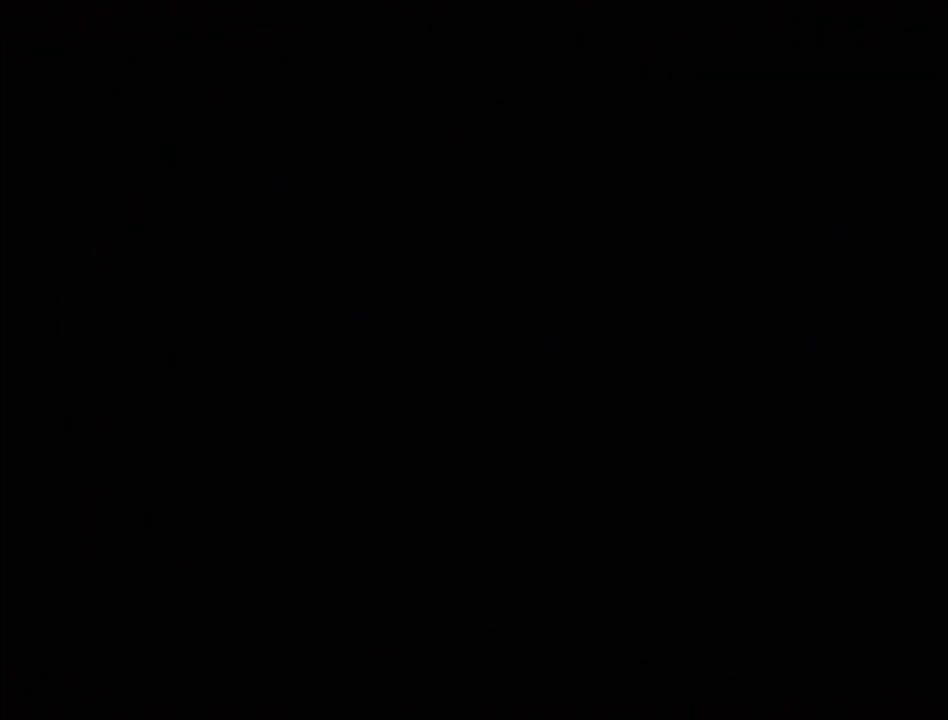
{"buttons": [], "events": []}
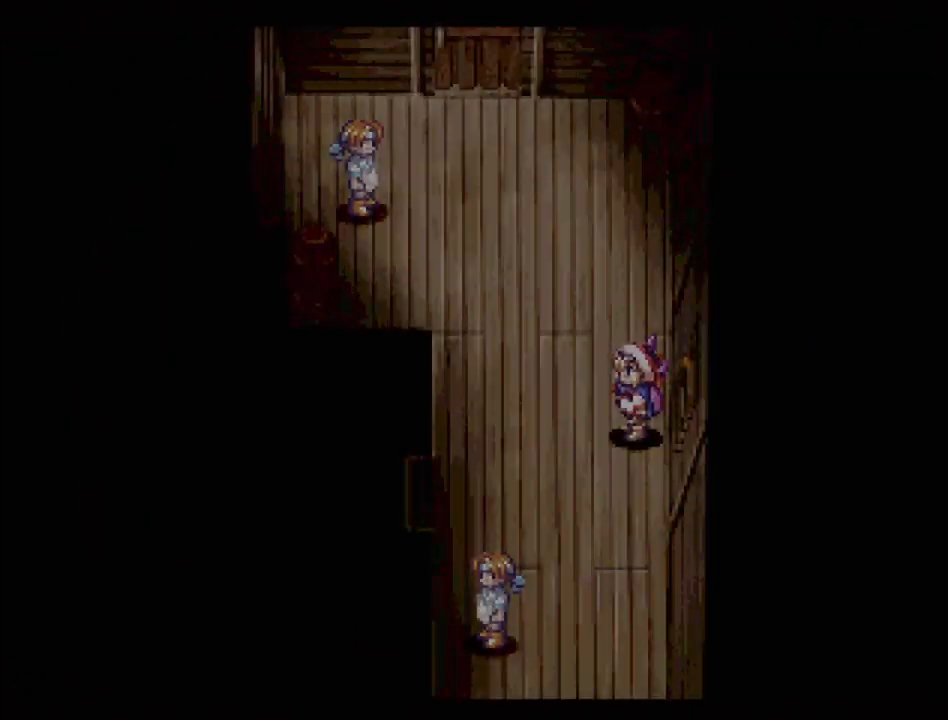
{"buttons": ["TRIANGLE", "DPAD_UP", "DPAD_LEFT"], "events": [[183, "TRIANGLE", "down"], [267, "DPAD_LEFT", "down"], [267, "DPAD_UP", "down"]]}
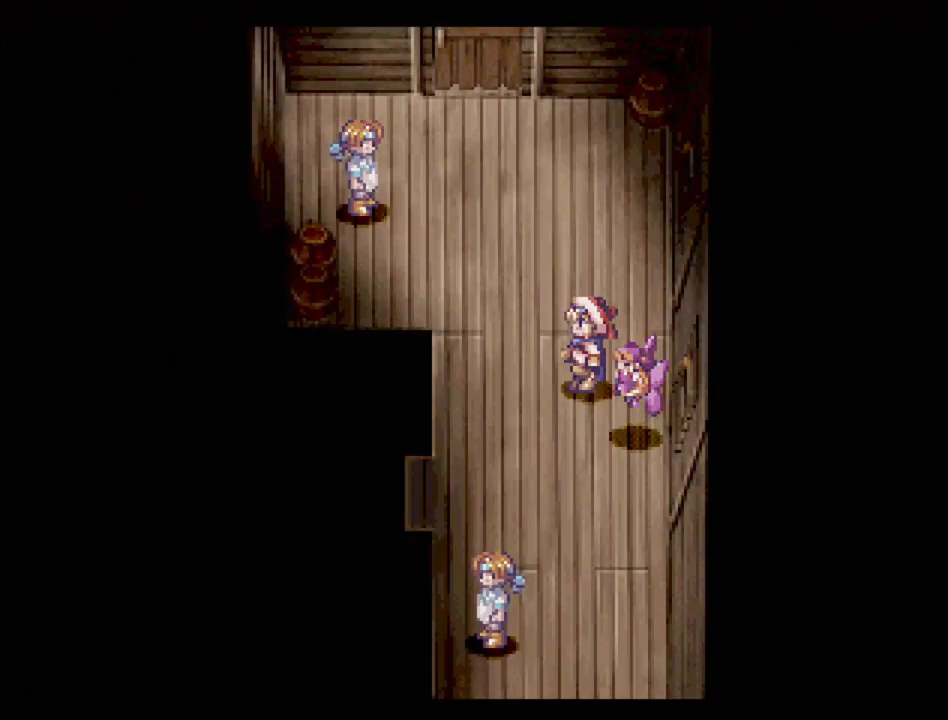
{"buttons": ["TRIANGLE", "DPAD_RIGHT"], "events": [[17, "DPAD_LEFT", "up"], [67, "DPAD_RIGHT", "down"], [117, "DPAD_RIGHT", "up"], [183, "DPAD_RIGHT", "down"], [267, "DPAD_UP", "up"], [333, "DPAD_UP", "down"], [383, "DPAD_UP", "up"]]}
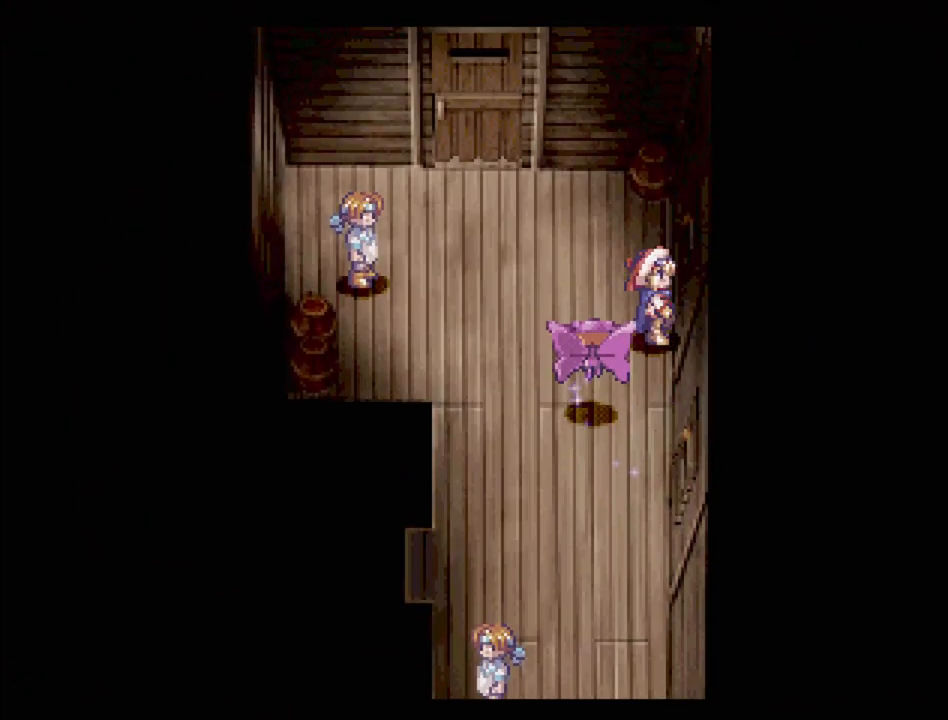
{"buttons": ["TRIANGLE", "DPAD_RIGHT"], "events": [[50, "DPAD_UP", "down"], [300, "DPAD_UP", "up"]]}
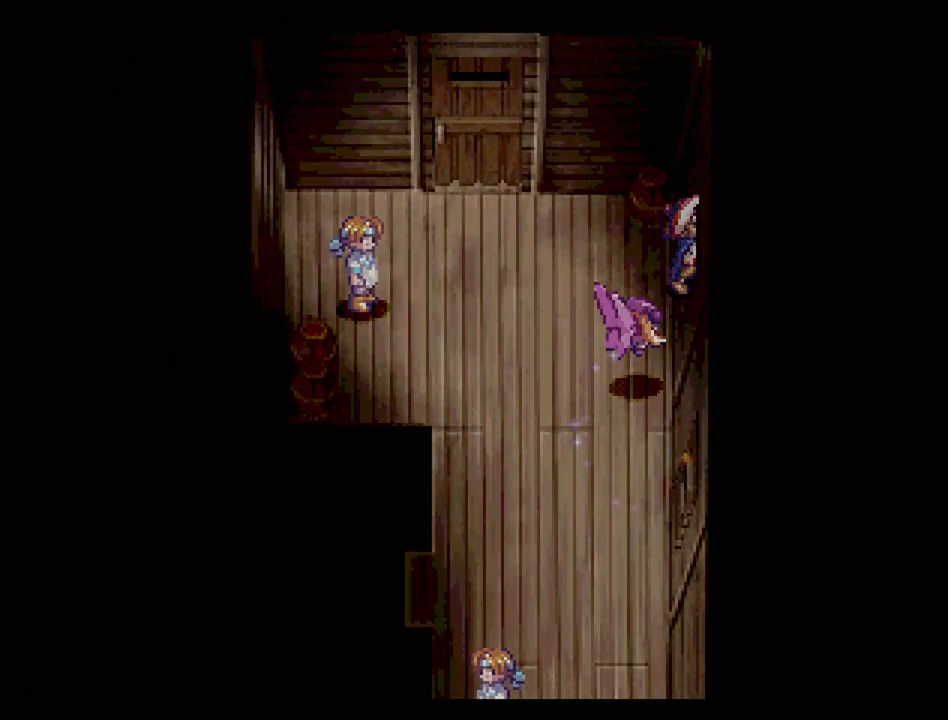
{"buttons": [], "events": [[67, "TRIANGLE", "up"], [83, "DPAD_RIGHT", "up"]]}
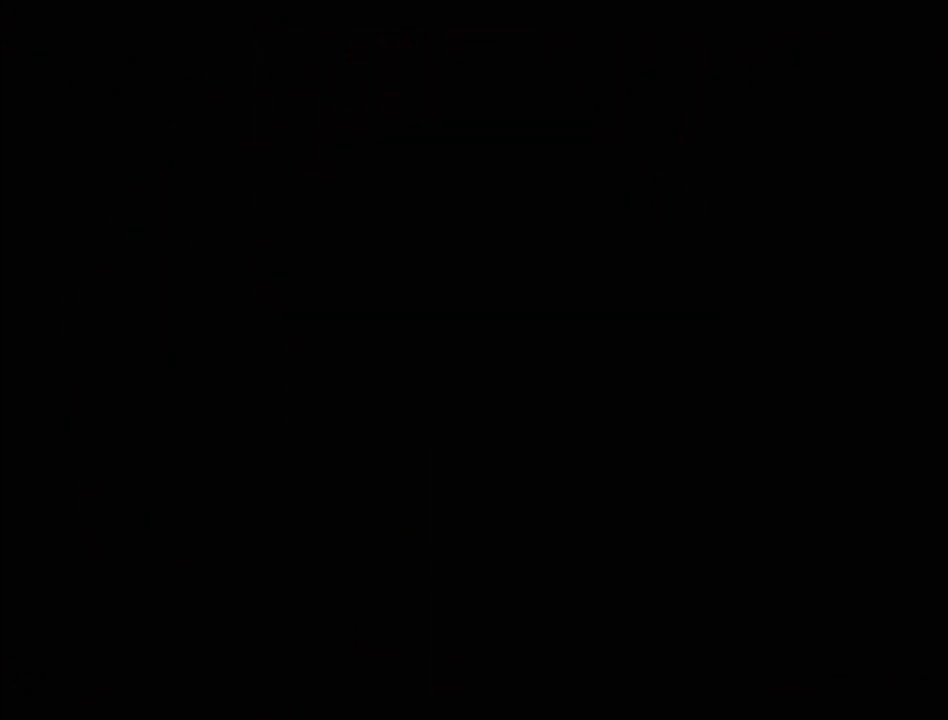
{"buttons": [], "events": []}
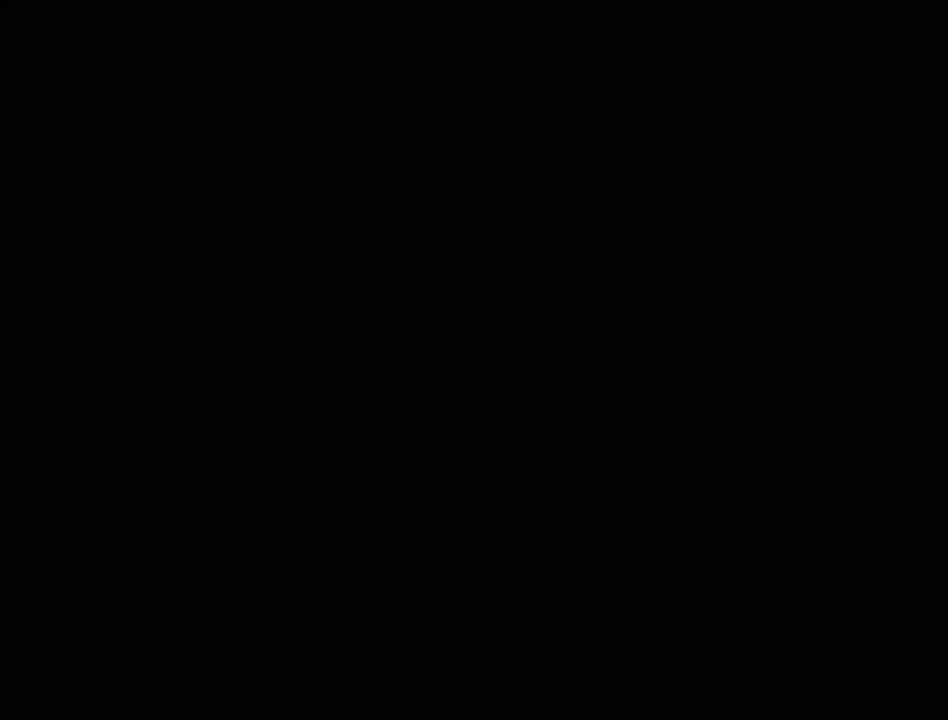
{"buttons": [], "events": []}
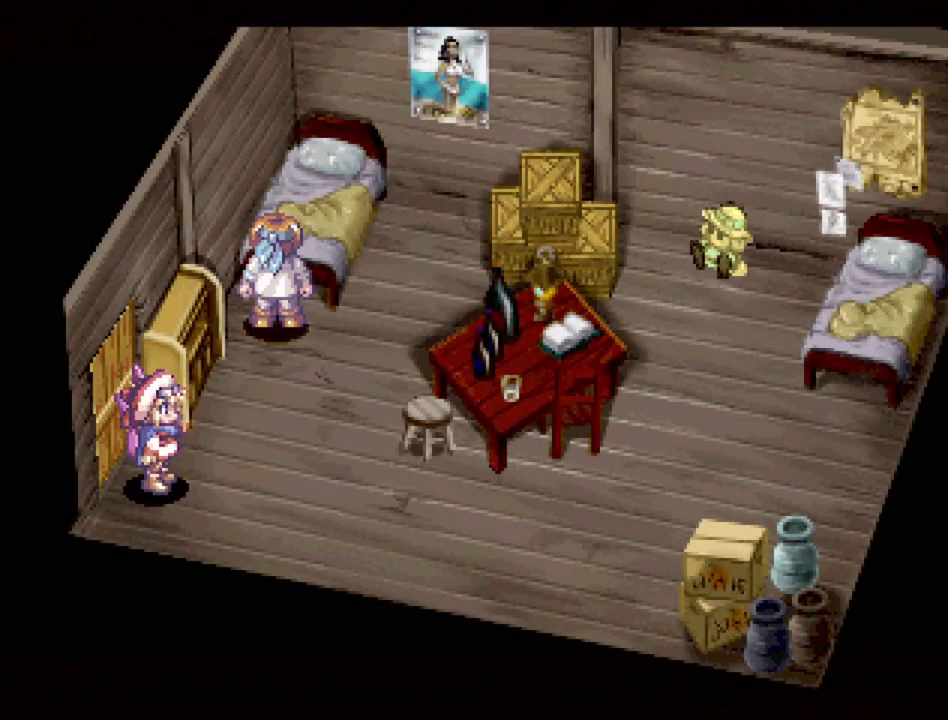
{"buttons": ["TRIANGLE", "DPAD_RIGHT"], "events": [[450, "DPAD_RIGHT", "down"], [450, "TRIANGLE", "down"]]}
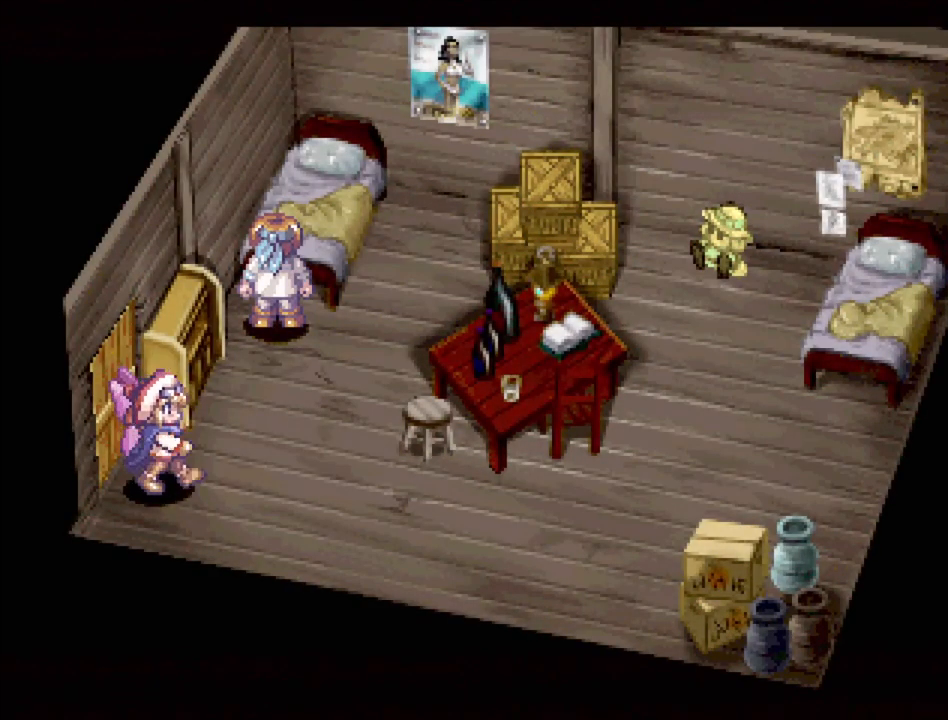
{"buttons": ["TRIANGLE", "DPAD_UP", "DPAD_RIGHT"], "events": [[100, "DPAD_UP", "down"], [250, "DPAD_RIGHT", "up"], [267, "DPAD_RIGHT", "down"]]}
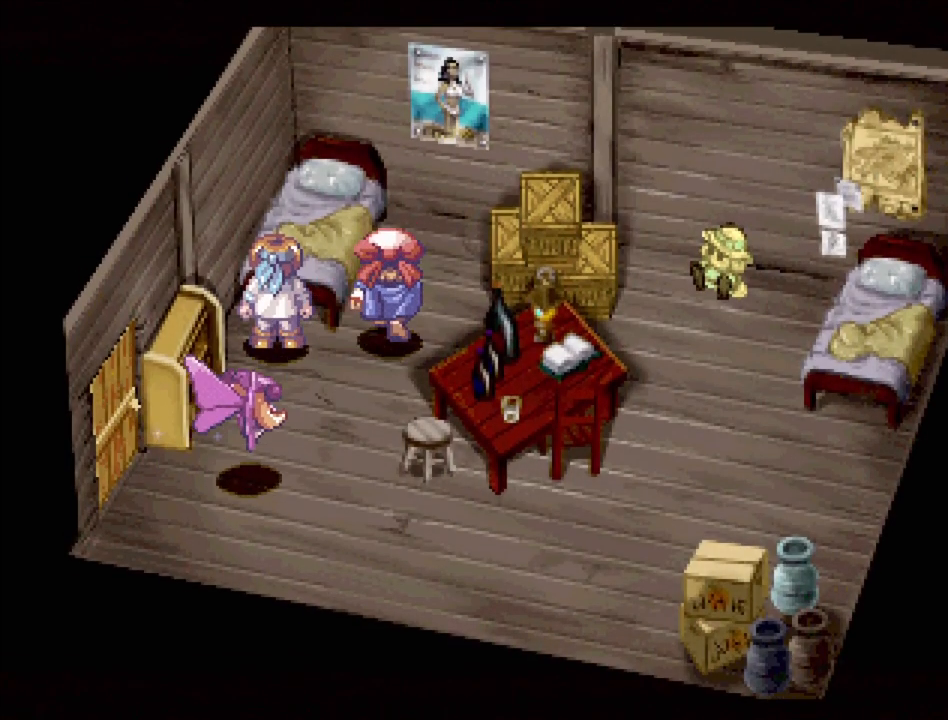
{"buttons": [], "events": [[67, "DPAD_RIGHT", "up"], [117, "DPAD_UP", "up"], [167, "TRIANGLE", "up"]]}
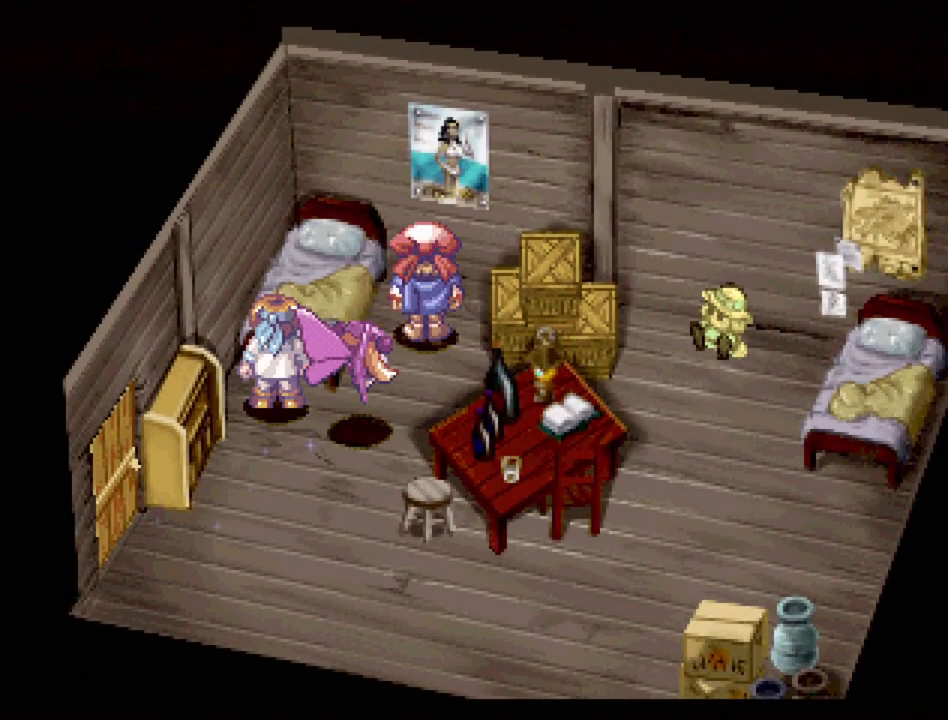
{"buttons": [], "events": [[33, "DPAD_UP", "down"], [150, "CROSS", "down"], [250, "DPAD_UP", "up"], [317, "CROSS", "up"]]}